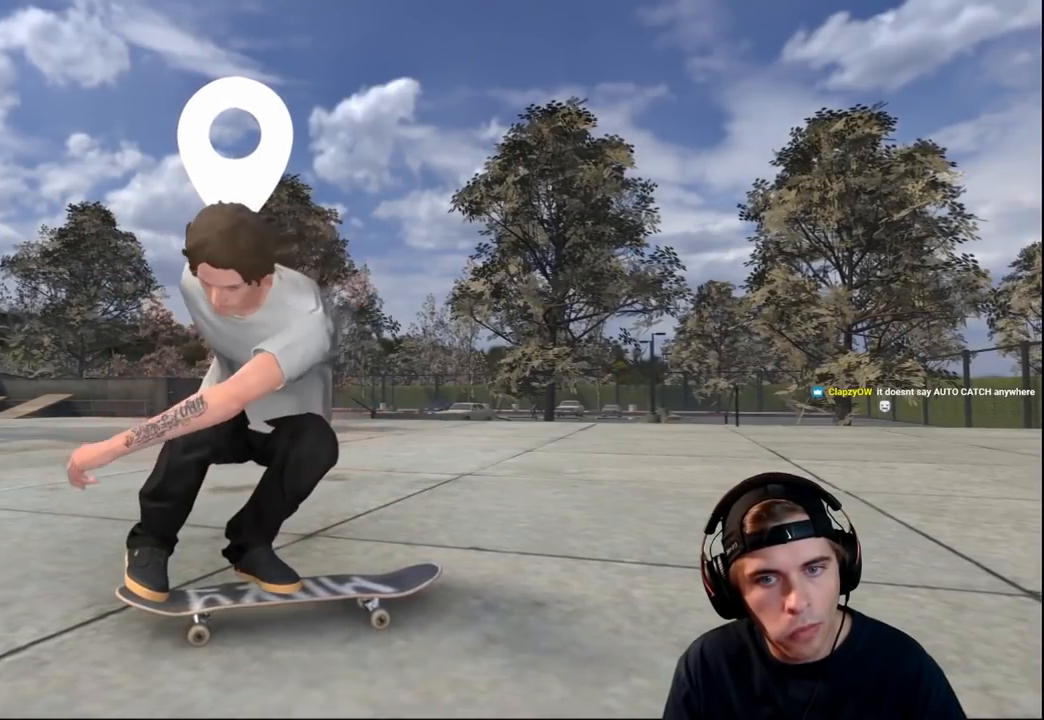
Gameplay with a controller (Xbox layout); each line is a JSON object with the inputs held at the frame after it. "events" lists button and stick changes between this image and that frame as [ms after this image, input, new state], when the widget could be followed in between. Not read: L3 R3.
{"buttons": ["L2"], "left_stick": "down", "right_stick": "down", "events": [[34, "L2", "up"], [67, "R2", "down"], [200, "L2", "down"], [334, "R2", "up"]]}
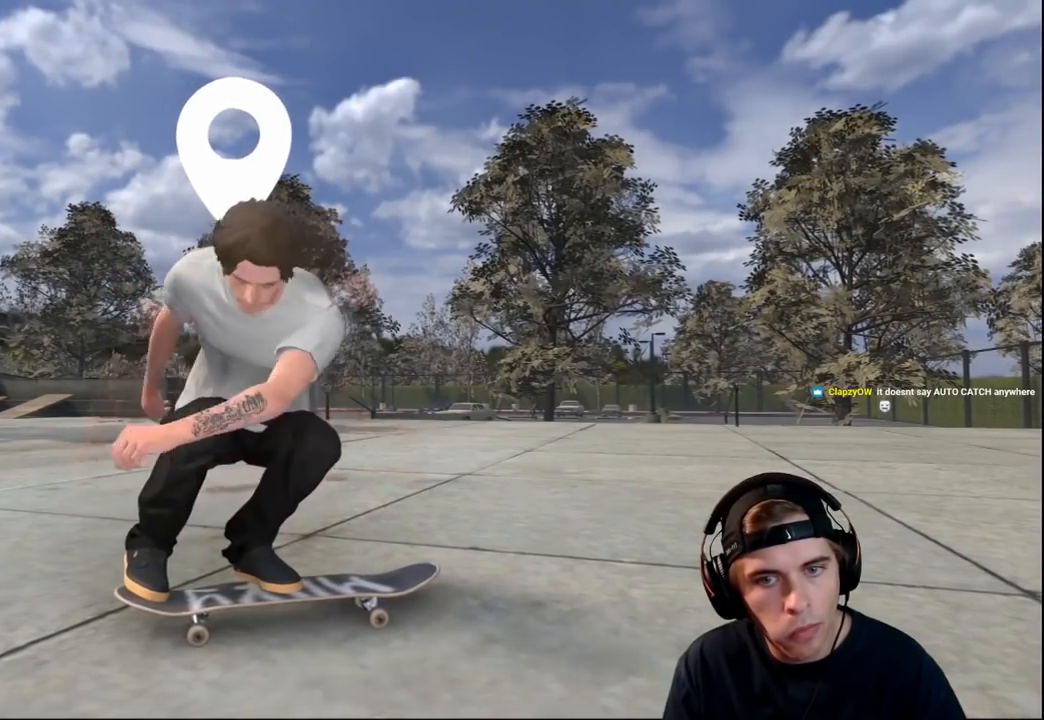
{"buttons": ["R2"], "left_stick": "down", "right_stick": "down", "events": [[233, "L2", "up"], [250, "R2", "down"]]}
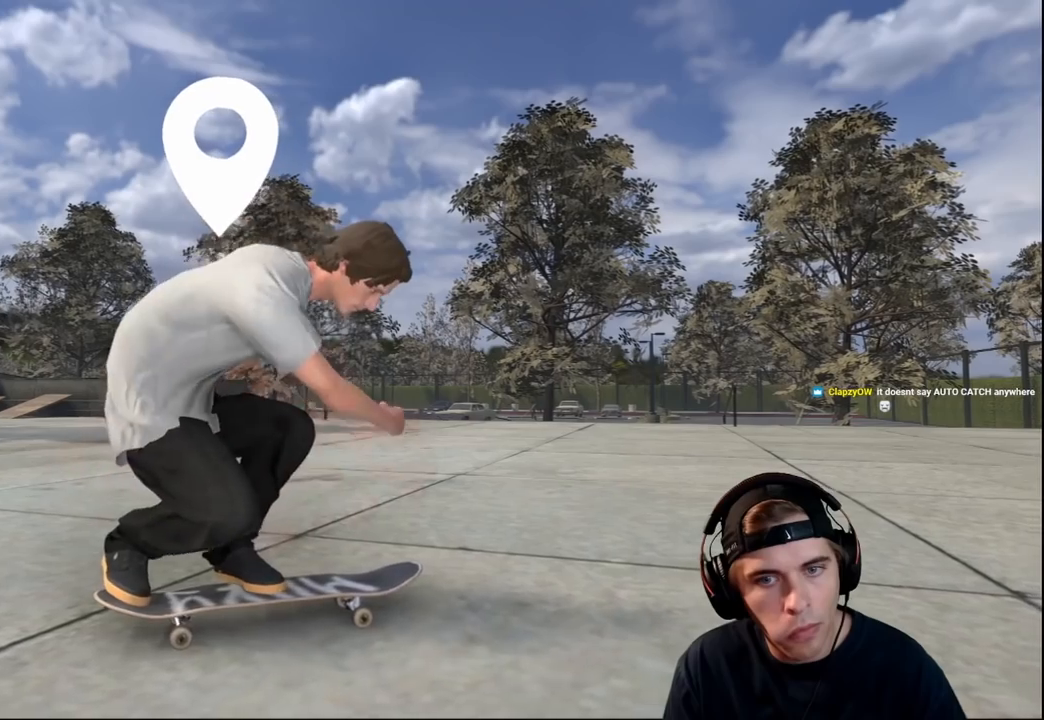
{"buttons": ["L2"], "left_stick": "down", "right_stick": "down", "events": [[100, "L2", "down"], [117, "R2", "up"]]}
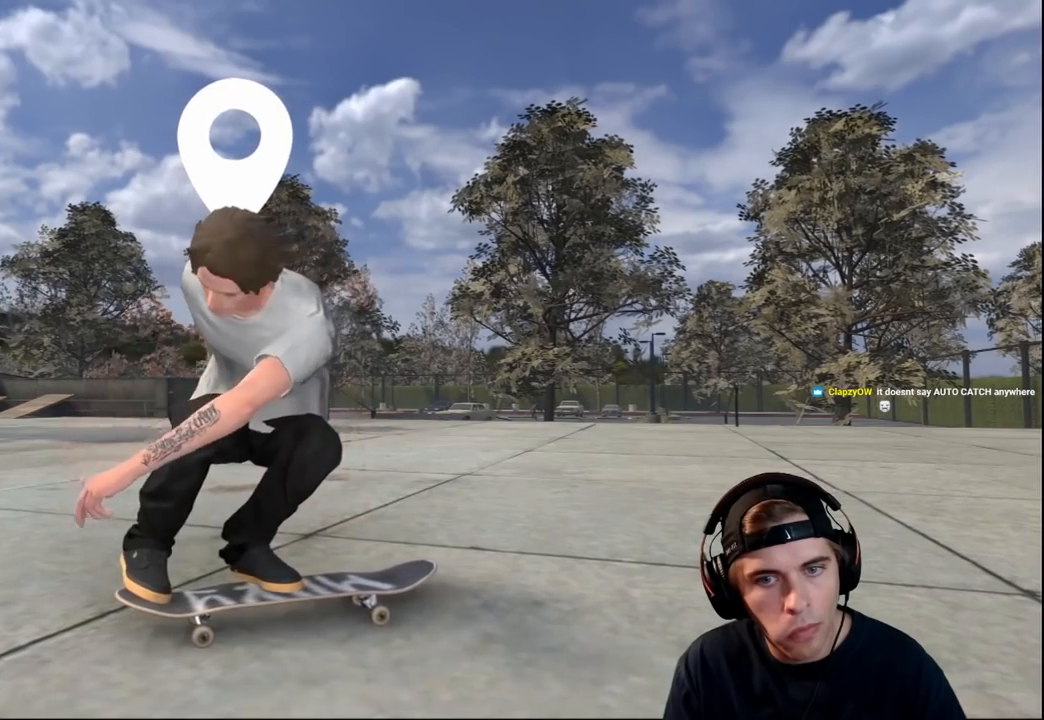
{"buttons": [], "left_stick": "up", "right_stick": "center", "events": [[133, "L2", "up"], [133, "R2", "down"], [450, "R2", "up"], [483, "left_stick", "up"], [483, "right_stick", "center"]]}
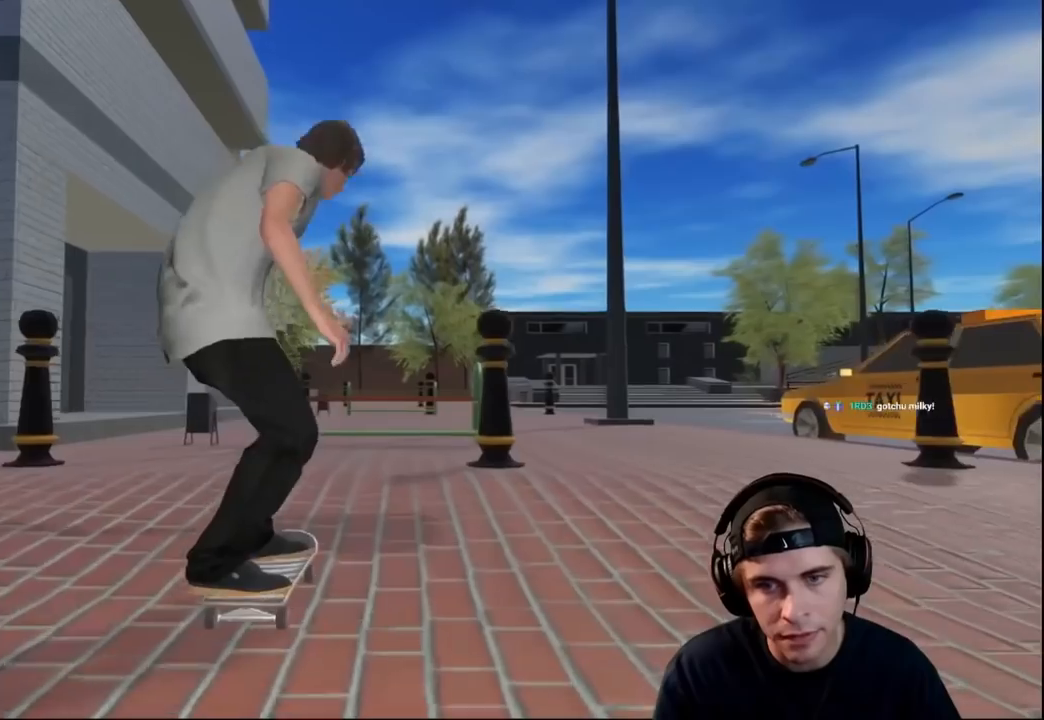
{"buttons": ["R2"], "left_stick": "center", "right_stick": "center", "events": [[100, "R2", "down"], [150, "right_stick", "right"], [167, "left_stick", "right"], [217, "left_stick", "center"], [234, "right_stick", "center"]]}
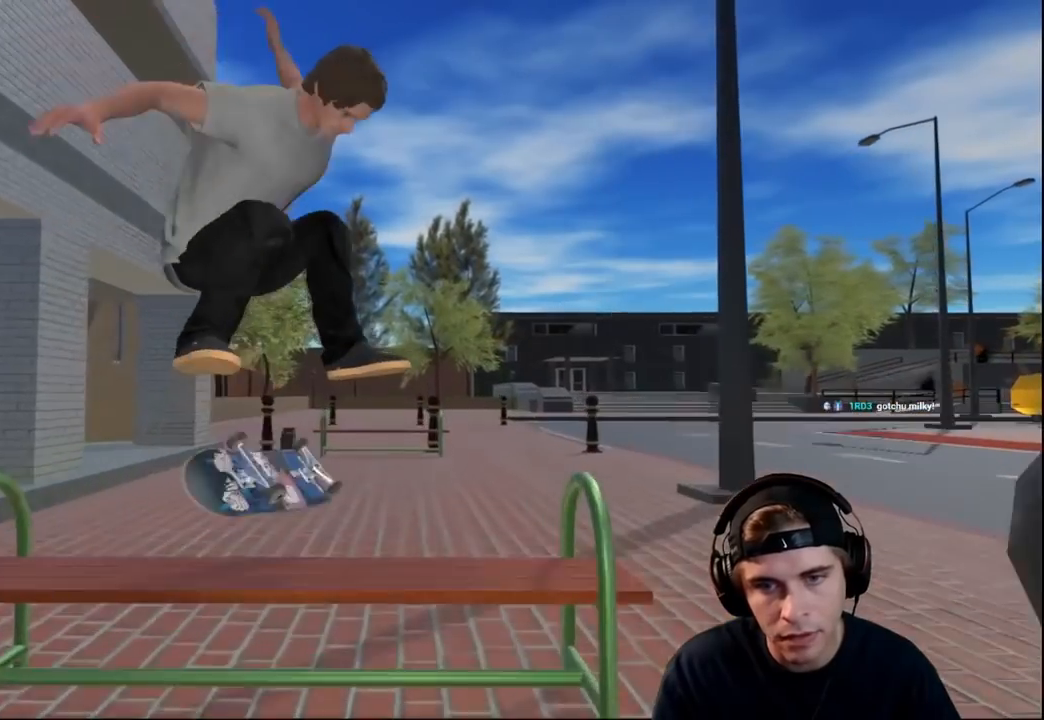
{"buttons": [], "left_stick": "center", "right_stick": "center", "events": [[83, "left_stick", "right"], [233, "right_stick", "left"], [283, "right_stick", "center"], [317, "R2", "up"], [317, "left_stick", "center"]]}
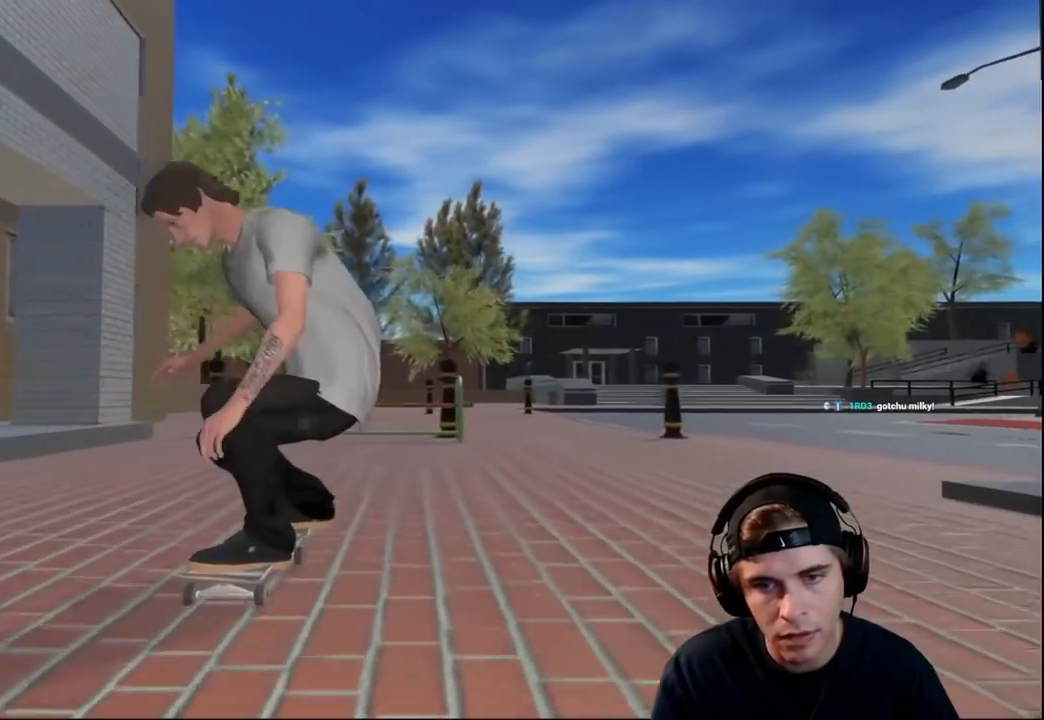
{"buttons": [], "left_stick": "up-left", "right_stick": "center", "events": [[34, "L2", "down"], [134, "L2", "up"], [200, "L2", "down"], [217, "left_stick", "down"], [234, "right_stick", "down"], [451, "left_stick", "up-left"], [451, "right_stick", "center"], [484, "L2", "up"]]}
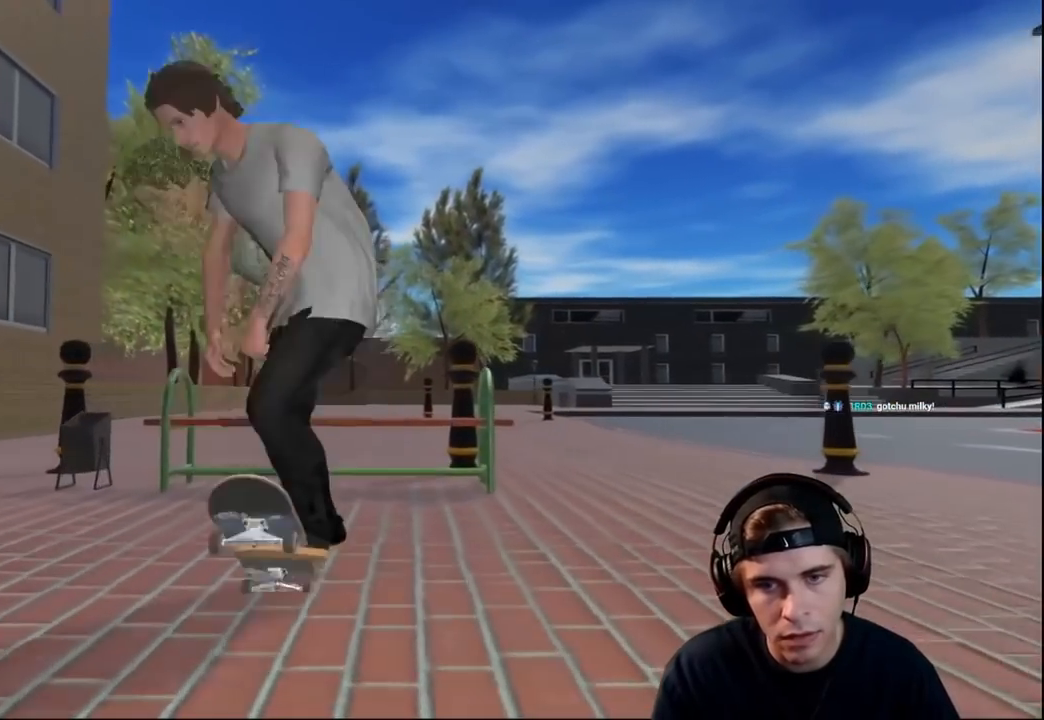
{"buttons": [], "left_stick": "center", "right_stick": "center", "events": [[50, "left_stick", "center"]]}
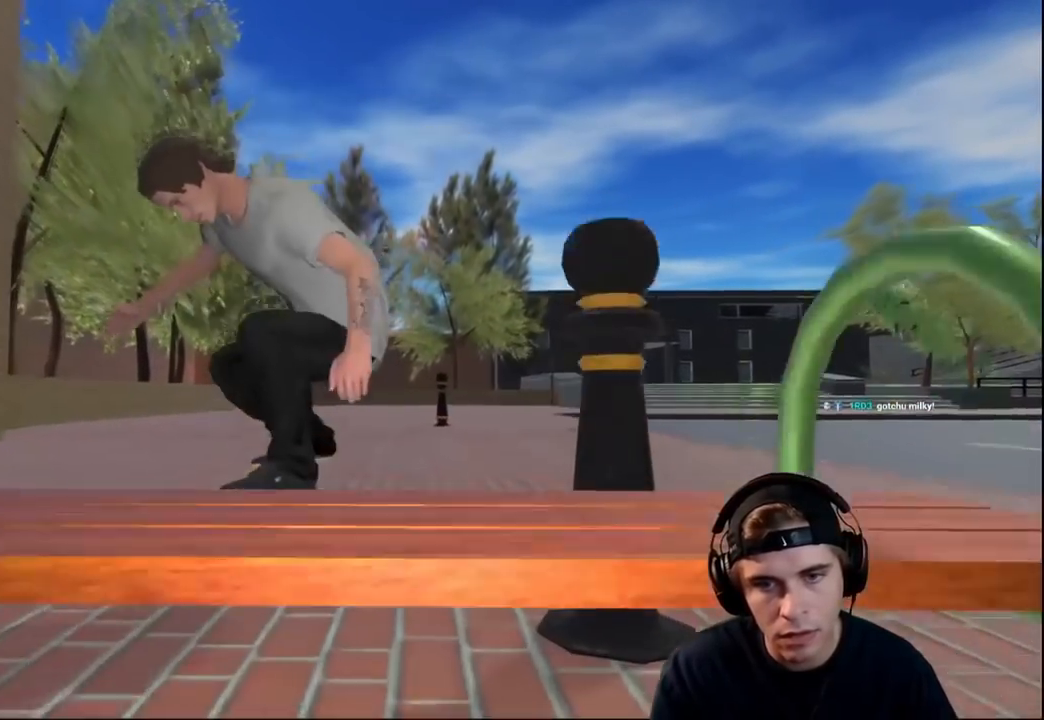
{"buttons": [], "left_stick": "center", "right_stick": "center", "events": []}
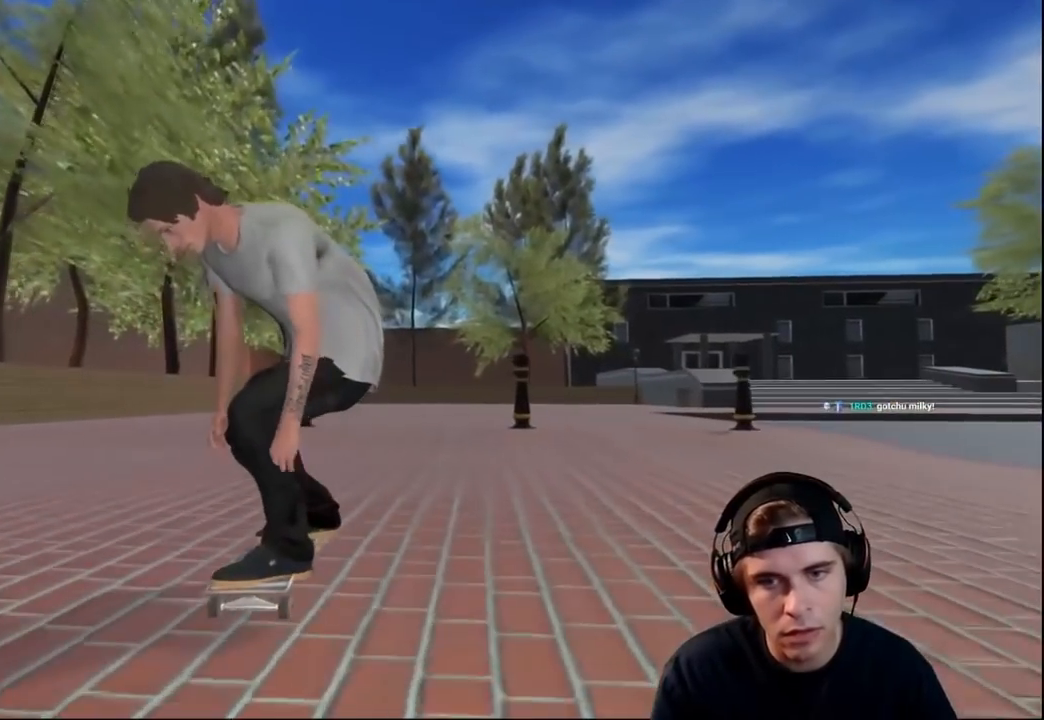
{"buttons": [], "left_stick": "center", "right_stick": "center", "events": []}
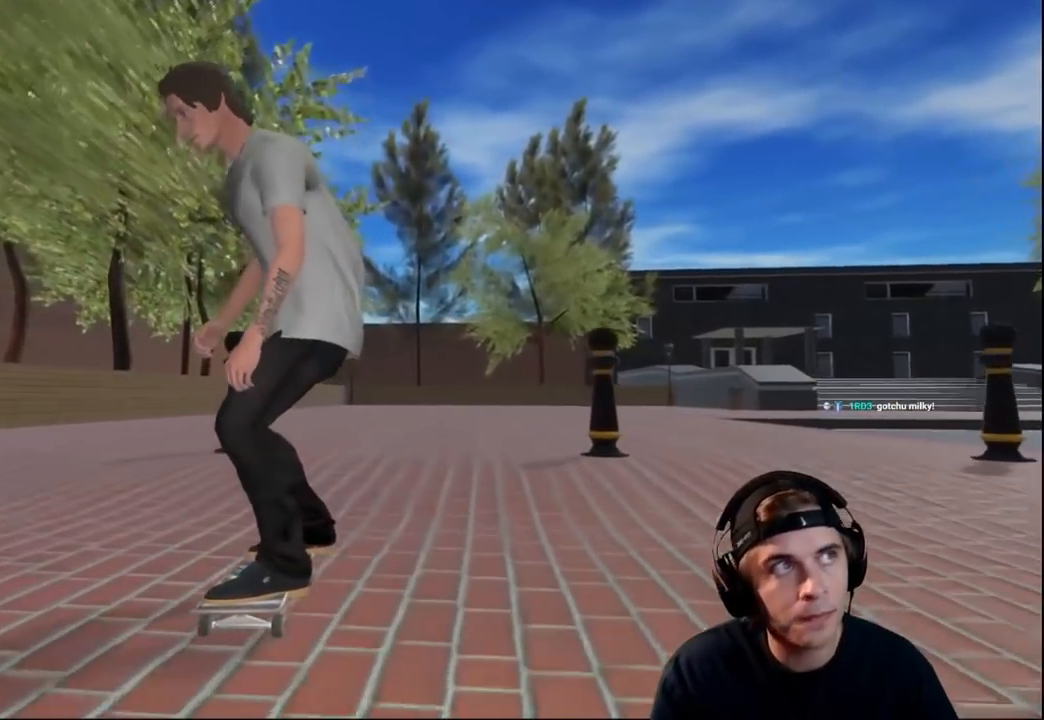
{"buttons": [], "left_stick": "center", "right_stick": "center", "events": []}
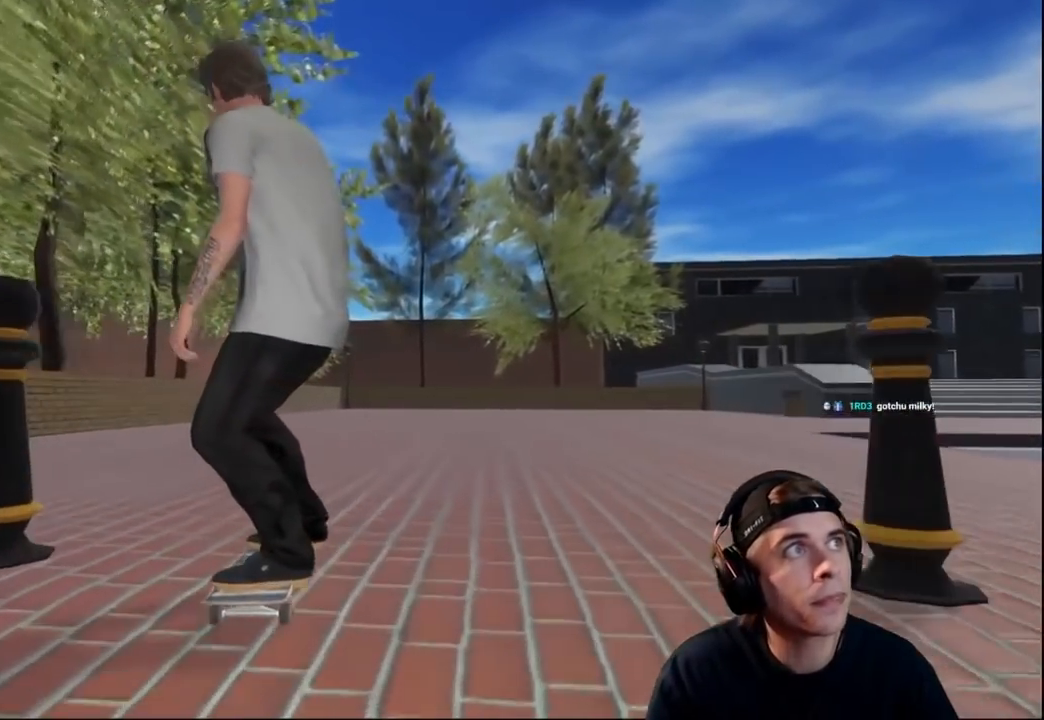
{"buttons": ["R2"], "left_stick": "center", "right_stick": "center", "events": [[217, "R2", "down"]]}
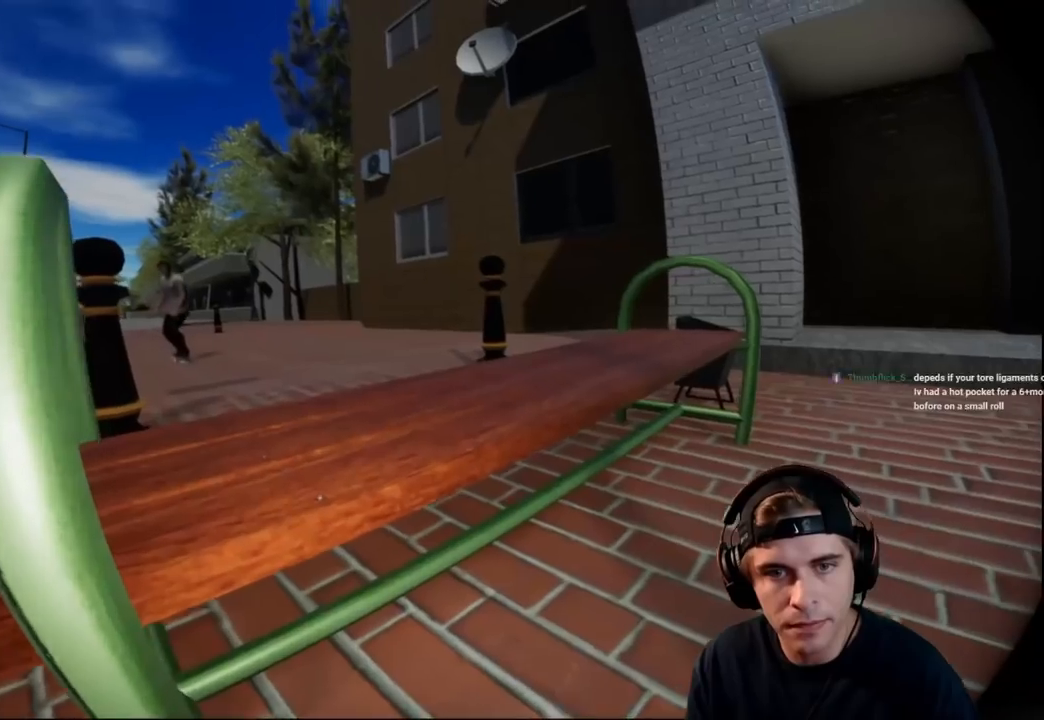
{"buttons": ["R2"], "left_stick": "center", "right_stick": "center", "events": []}
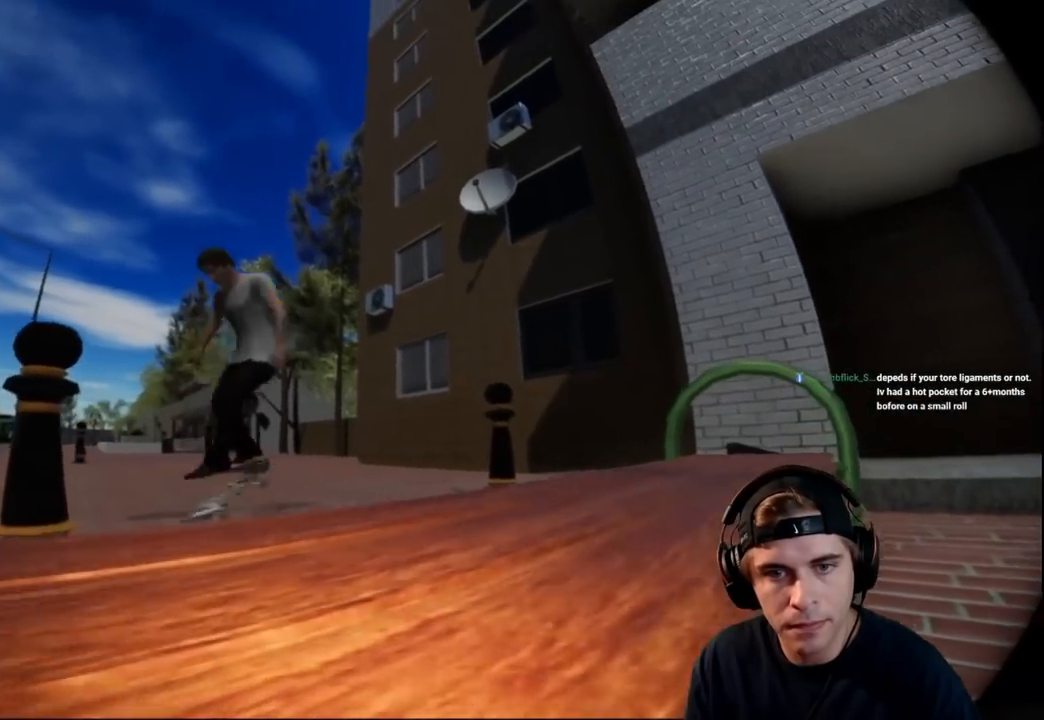
{"buttons": ["R2"], "left_stick": "center", "right_stick": "center", "events": []}
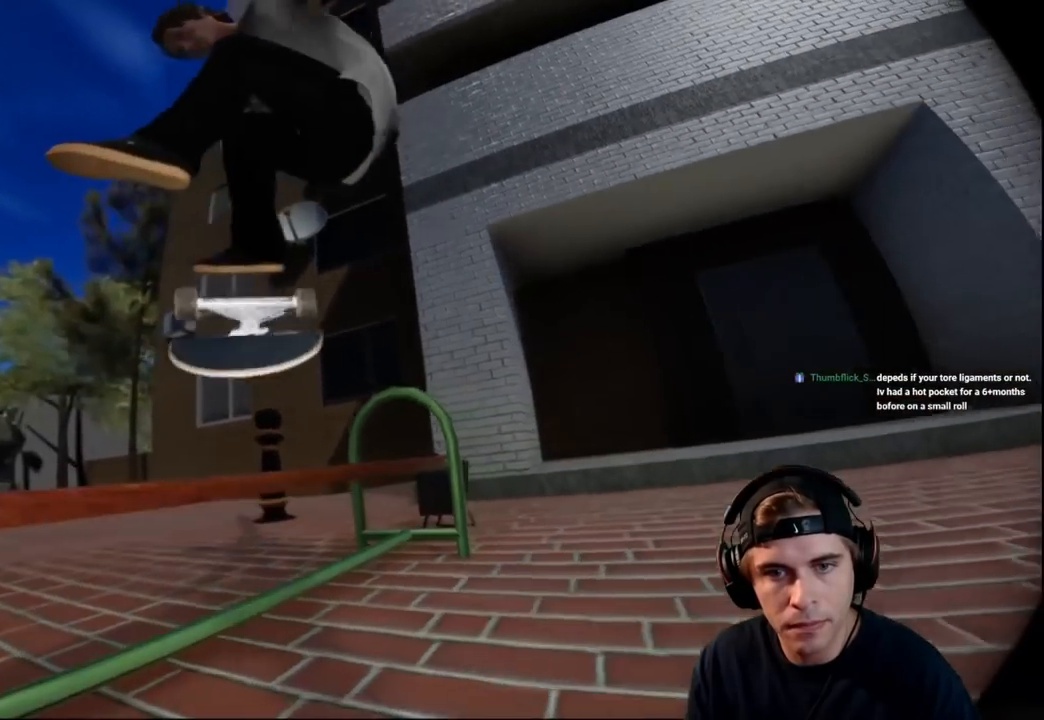
{"buttons": ["R2"], "left_stick": "center", "right_stick": "center", "events": []}
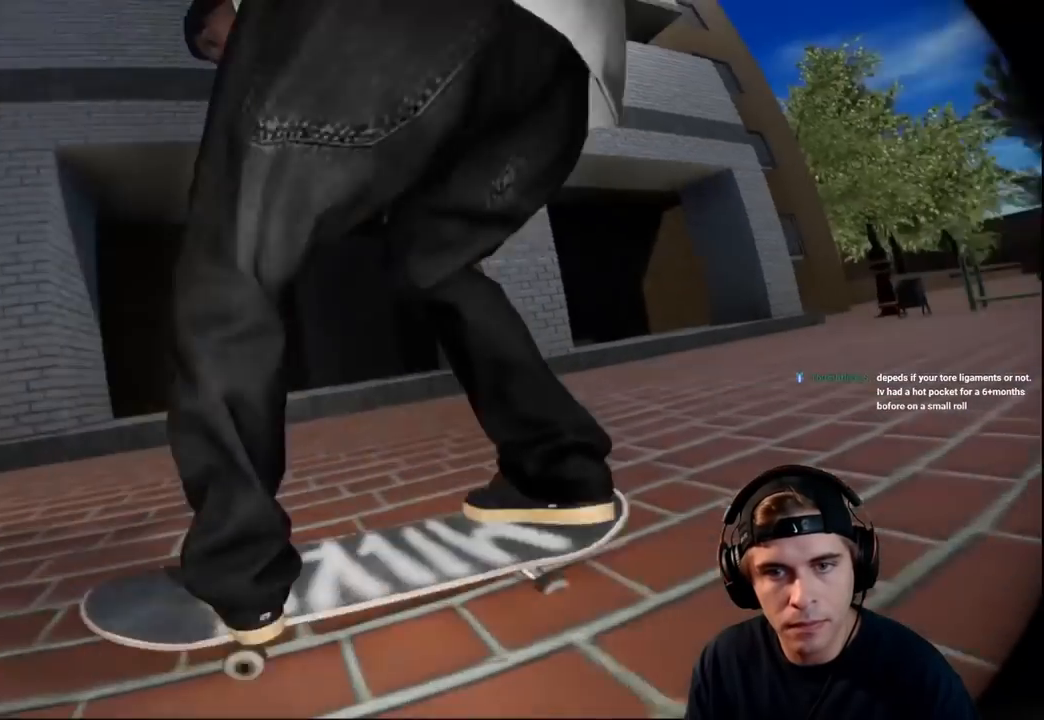
{"buttons": ["R2"], "left_stick": "center", "right_stick": "center", "events": []}
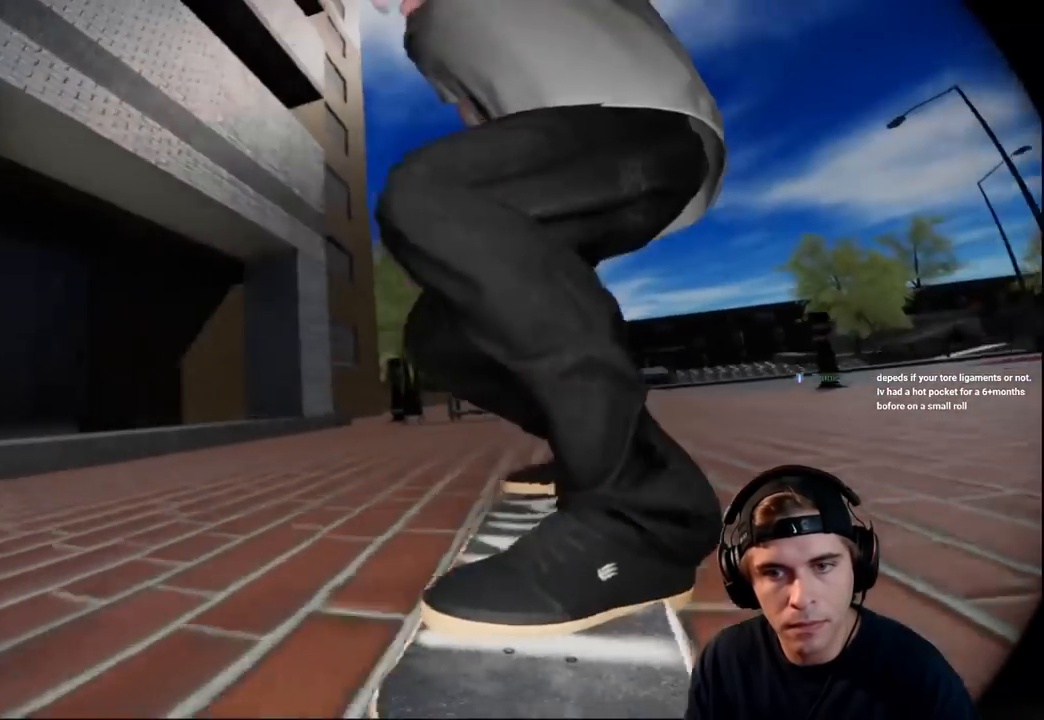
{"buttons": ["R2"], "left_stick": "center", "right_stick": "center", "events": []}
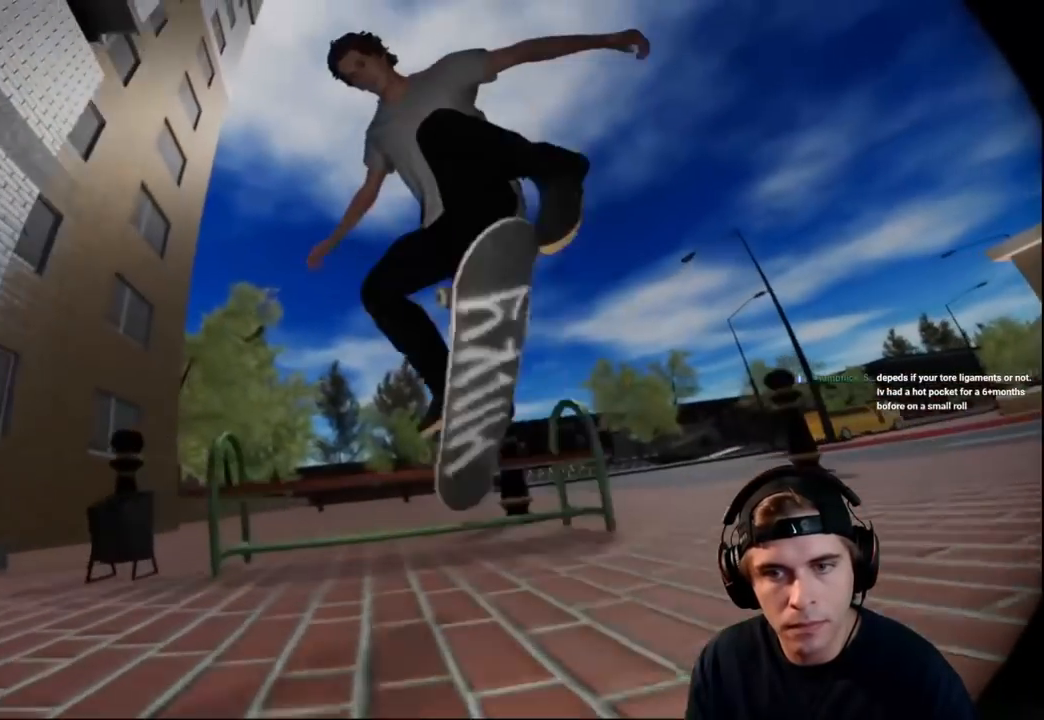
{"buttons": ["R2"], "left_stick": "center", "right_stick": "center", "events": []}
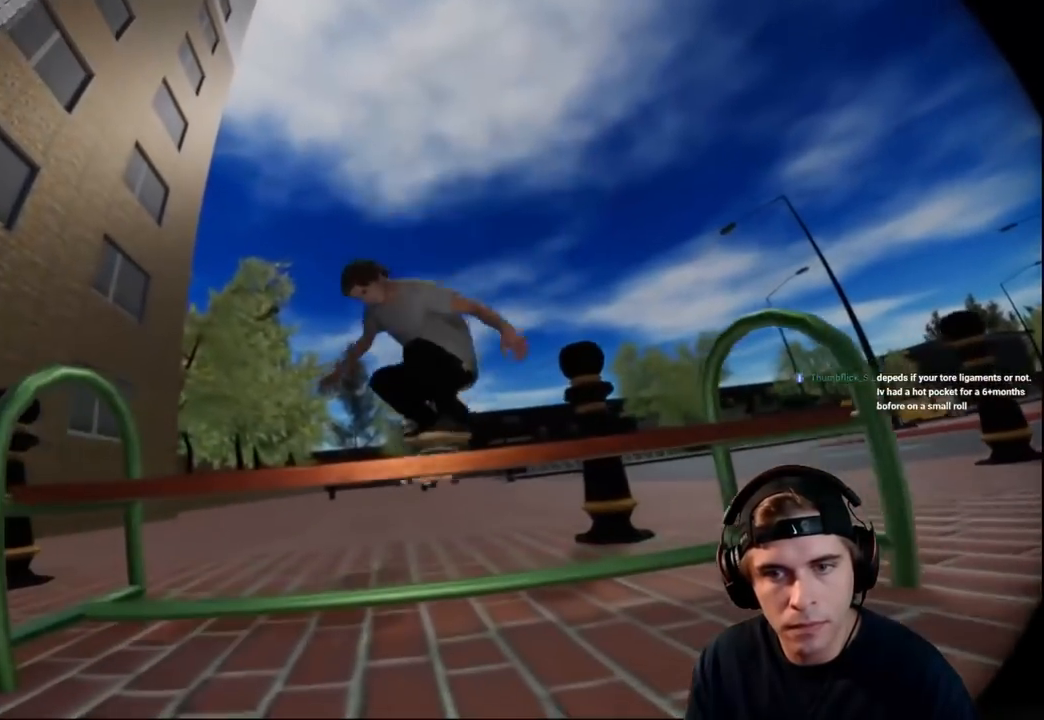
{"buttons": ["R2"], "left_stick": "center", "right_stick": "center", "events": []}
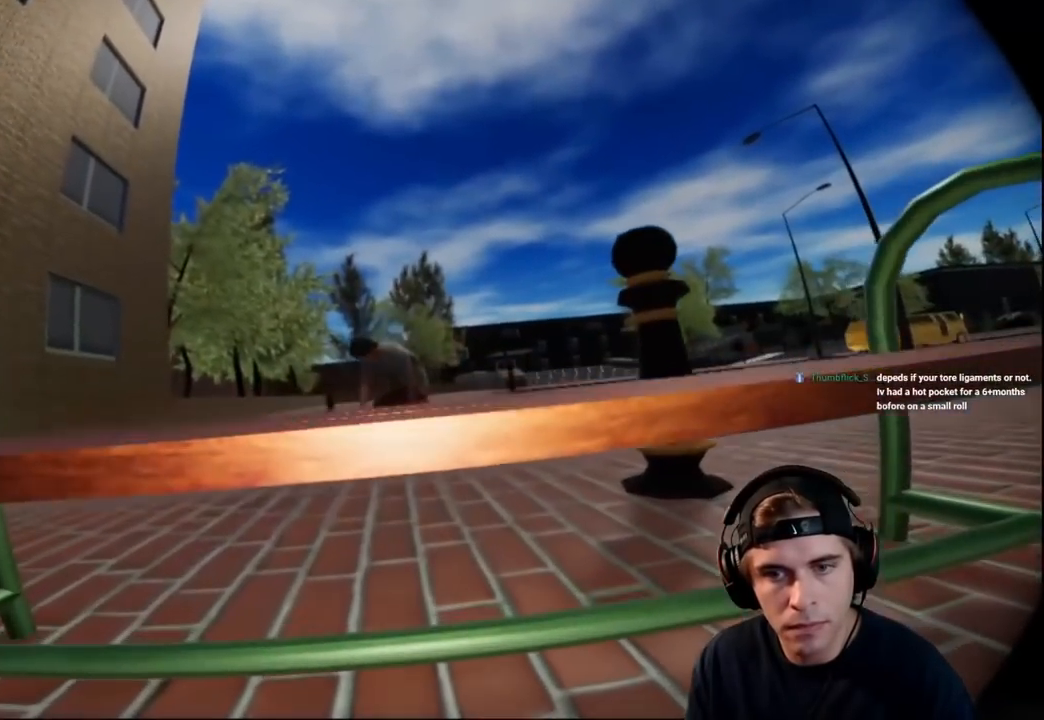
{"buttons": ["R2"], "left_stick": "center", "right_stick": "center", "events": []}
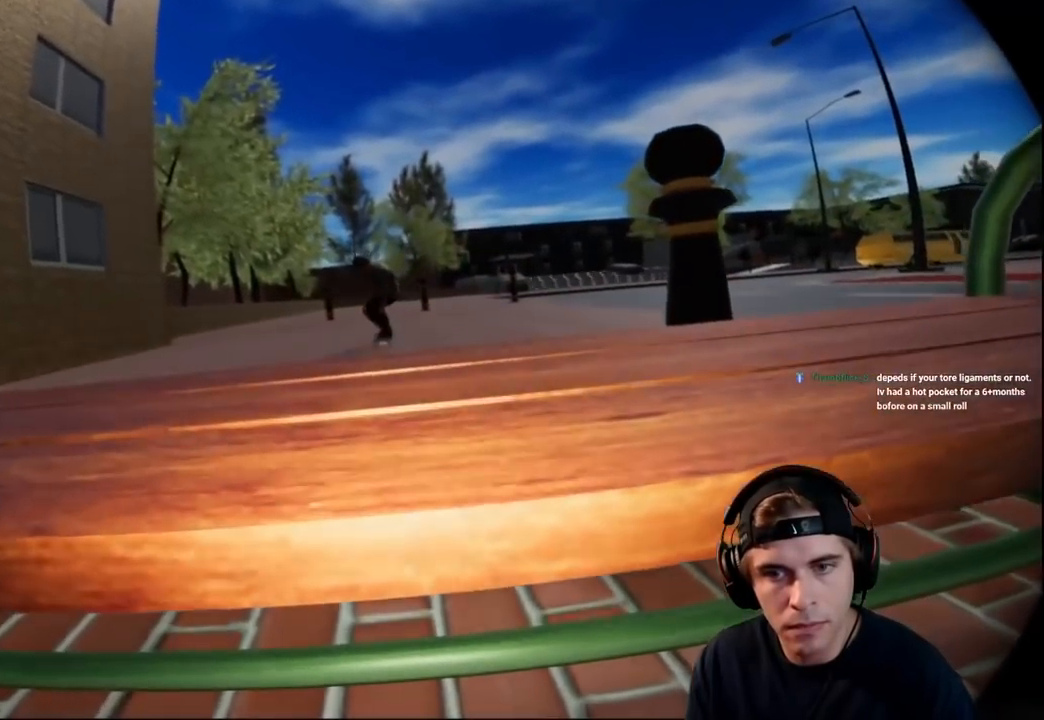
{"buttons": [], "left_stick": "center", "right_stick": "center", "events": [[17, "R2", "up"]]}
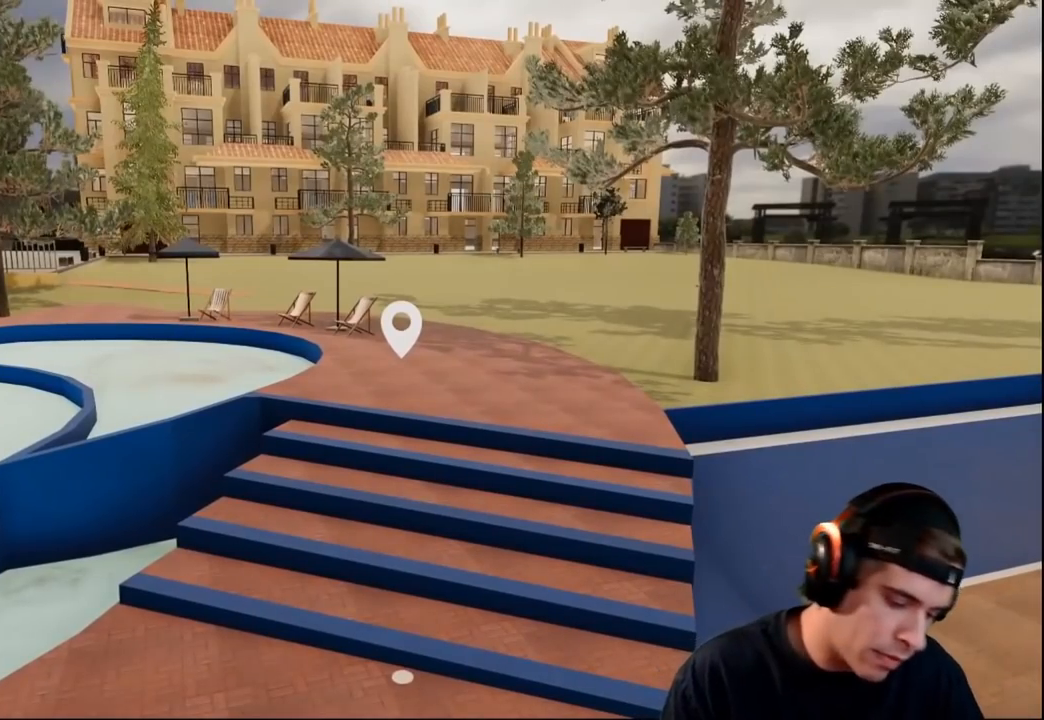
{"buttons": [], "left_stick": "center", "right_stick": "center", "events": []}
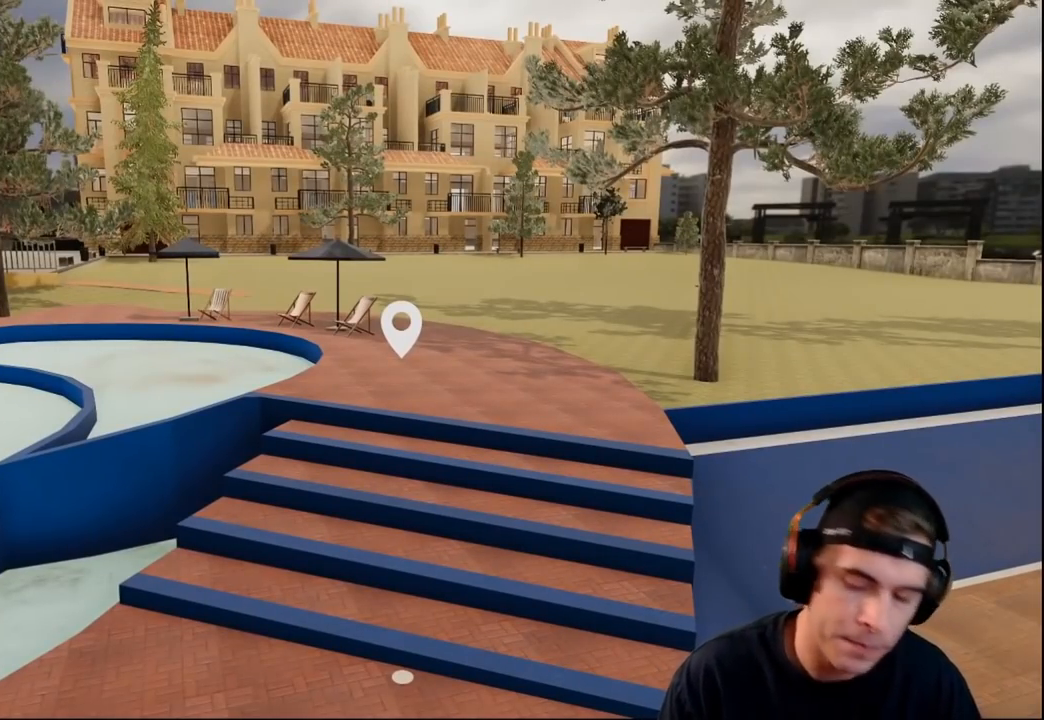
{"buttons": [], "left_stick": "center", "right_stick": "center", "events": []}
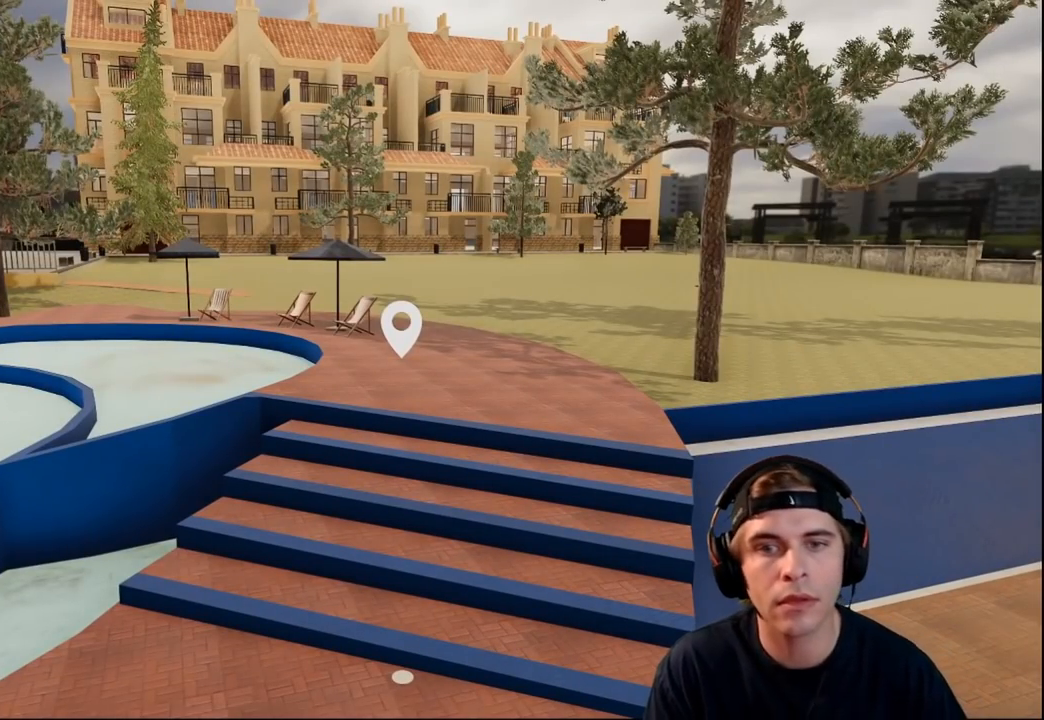
{"buttons": [], "left_stick": "center", "right_stick": "center", "events": []}
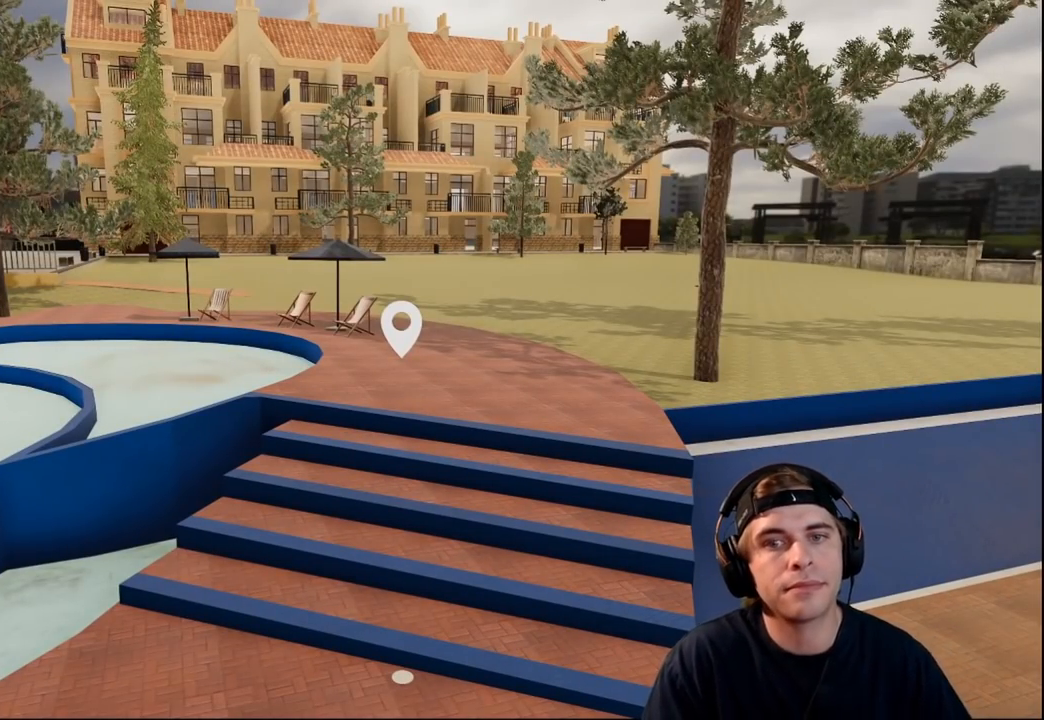
{"buttons": [], "left_stick": "up", "right_stick": "center", "events": [[334, "left_stick", "up"]]}
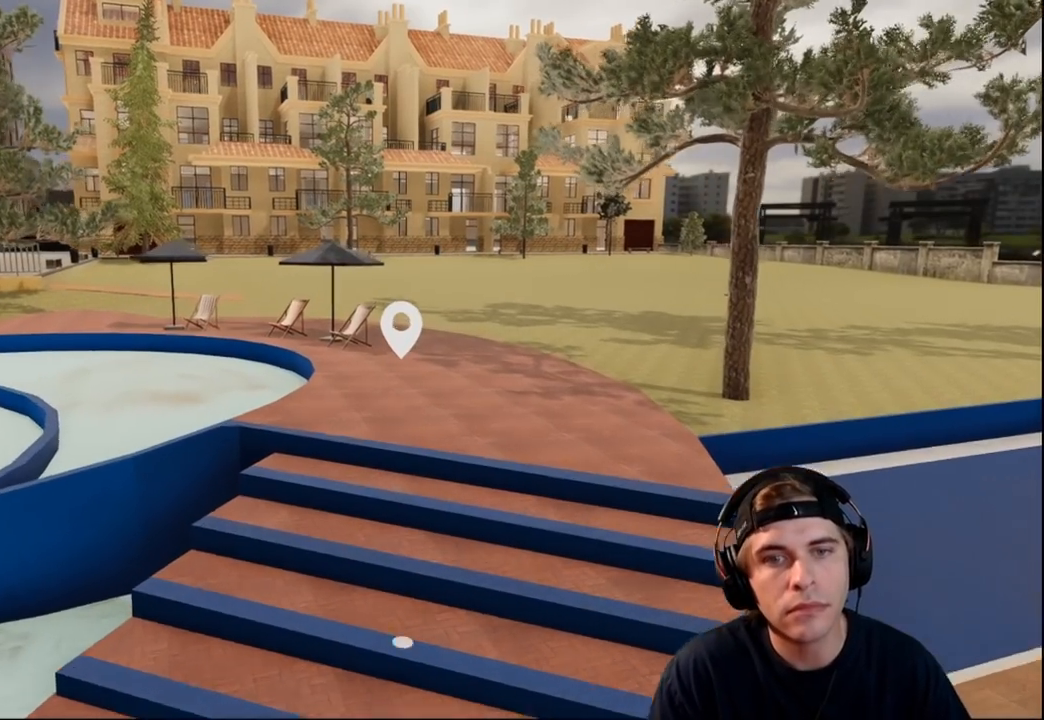
{"buttons": [], "left_stick": "down-left", "right_stick": "left", "events": [[167, "left_stick", "center"], [217, "right_stick", "left"], [367, "left_stick", "down-left"]]}
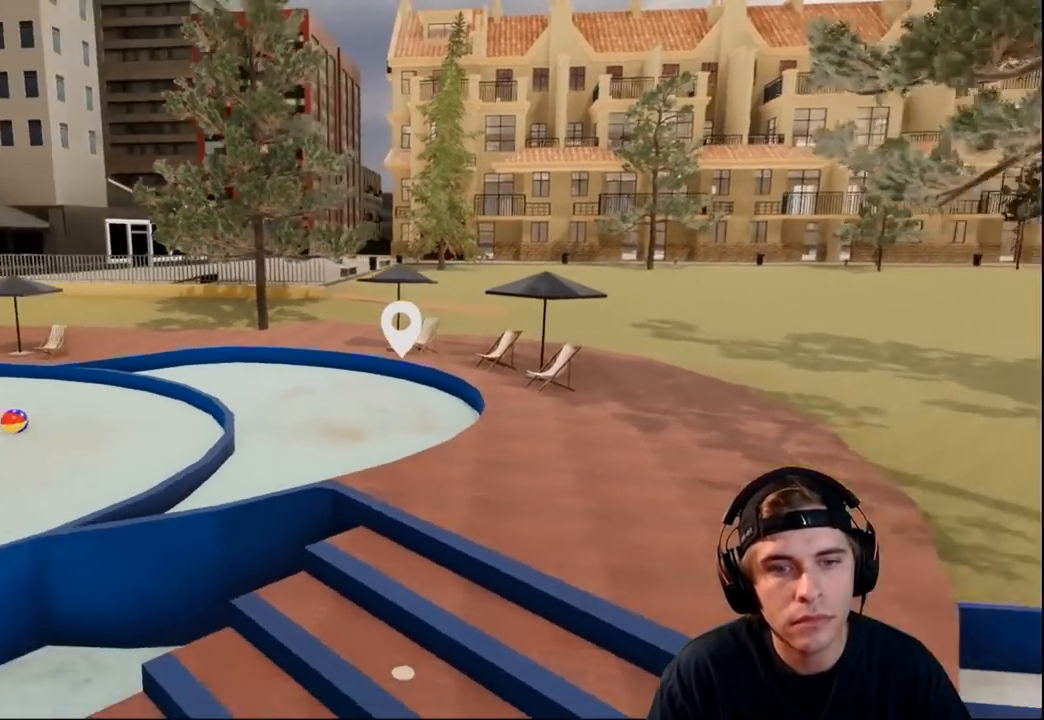
{"buttons": [], "left_stick": "up-left", "right_stick": "left", "events": [[51, "left_stick", "center"], [334, "left_stick", "up-left"]]}
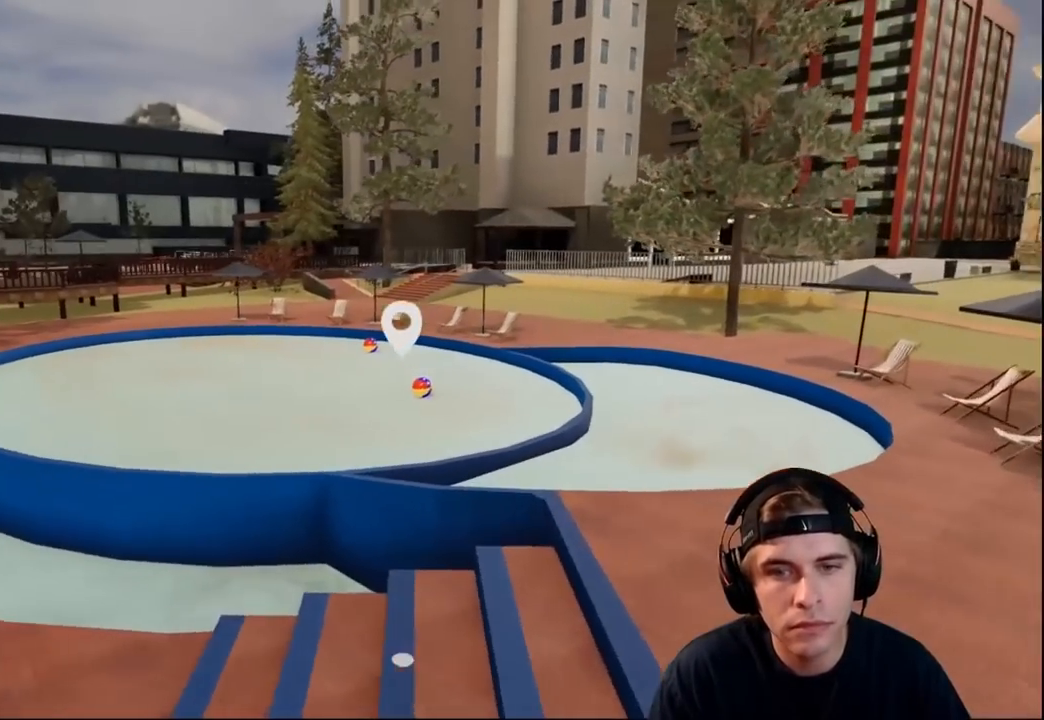
{"buttons": [], "left_stick": "up-right", "right_stick": "center", "events": [[17, "left_stick", "up"], [17, "right_stick", "center"], [200, "left_stick", "up-right"]]}
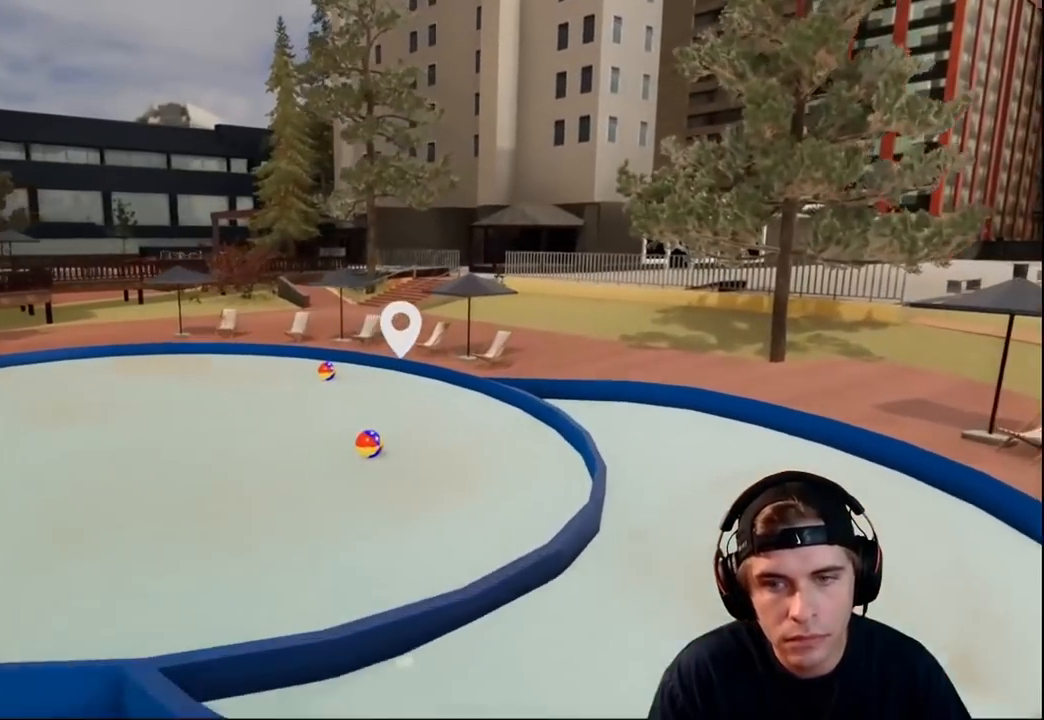
{"buttons": [], "left_stick": "center", "right_stick": "center", "events": [[17, "left_stick", "up"], [251, "A", "down"], [284, "left_stick", "center"], [368, "A", "up"]]}